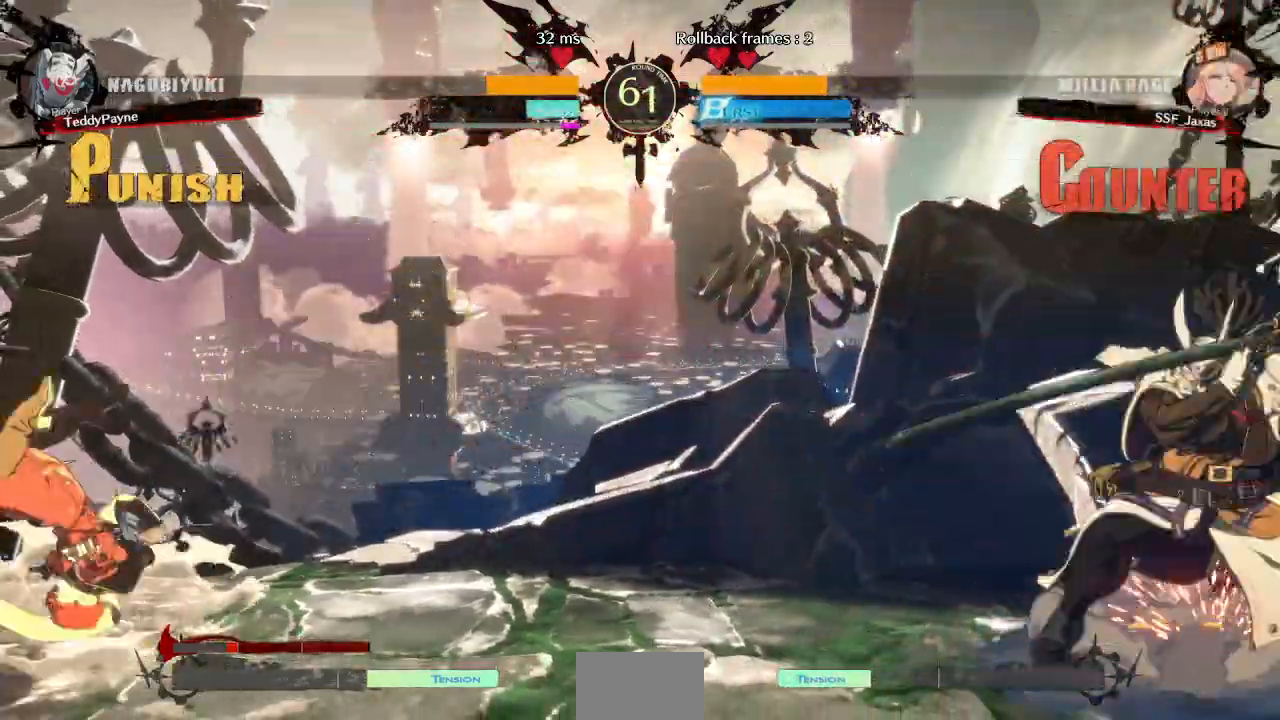
Gameplay with a controller (arcade stick); each line is a JSON object with the inputs held at the frame after it. "events" lists button and stick changes between this image and that frame as [ms after this image, input, new state], when the widget could be followed in between. Not read: L3 R3 other_buttons.
{"buttons": ["DPAD_LEFT"], "events": [[133, "DPAD_LEFT", "up"], [150, "DPAD_RIGHT", "down"], [383, "DPAD_RIGHT", "up"], [400, "DPAD_LEFT", "down"]]}
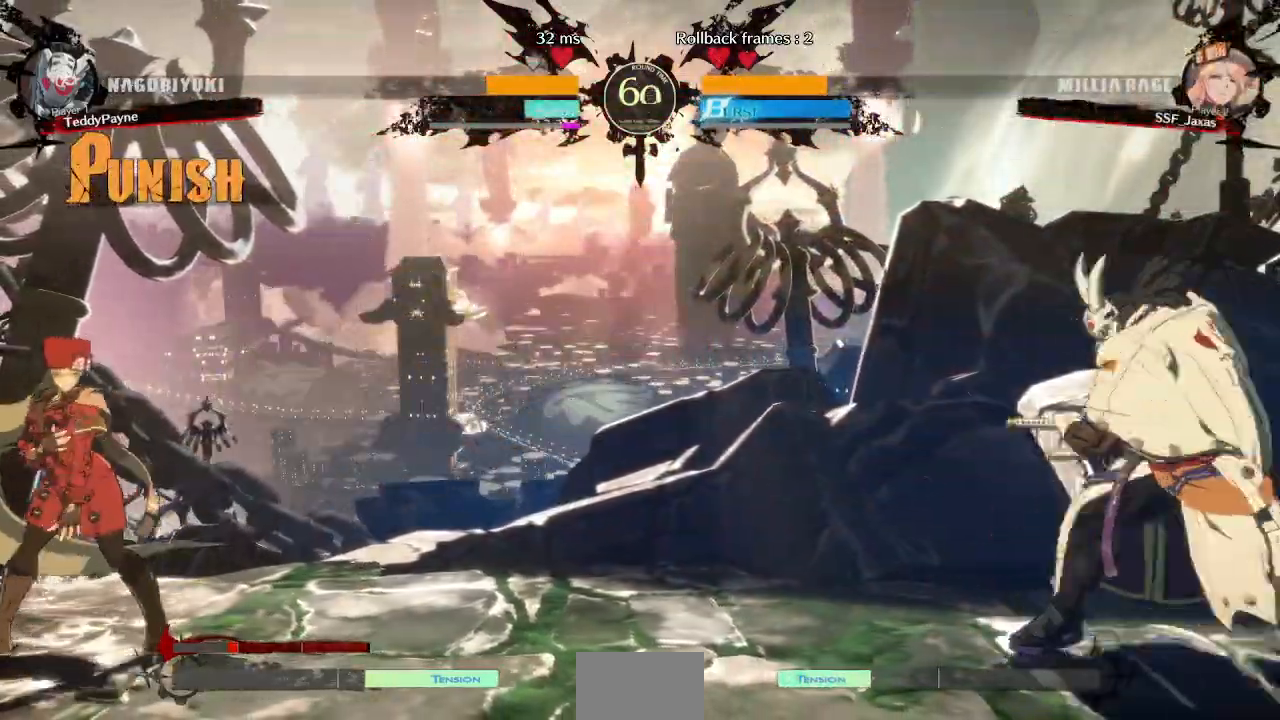
{"buttons": [], "events": [[33, "L1", "down"], [117, "DPAD_LEFT", "up"], [150, "L1", "up"], [167, "DPAD_DOWN", "down"], [233, "DPAD_RIGHT", "down"], [300, "DPAD_DOWN", "up"], [383, "START", "down"], [400, "START", "up"], [433, "DPAD_RIGHT", "up"]]}
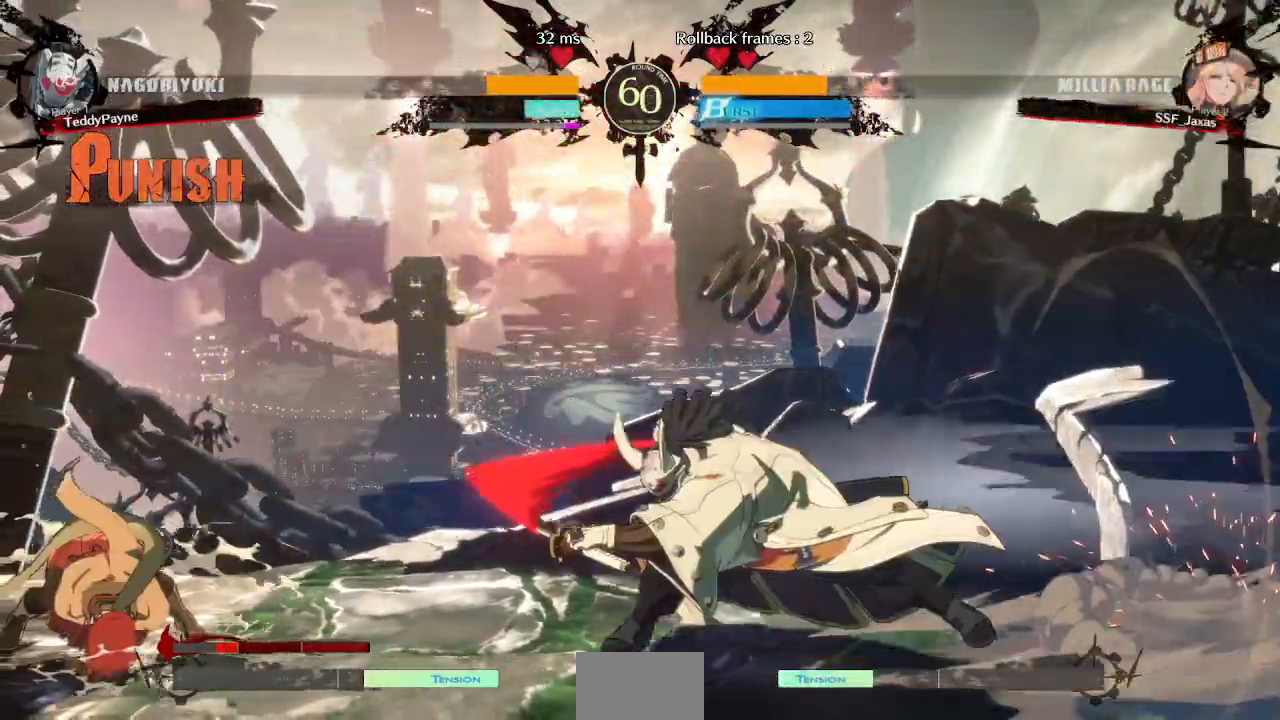
{"buttons": ["DPAD_LEFT"], "events": [[50, "DPAD_LEFT", "down"]]}
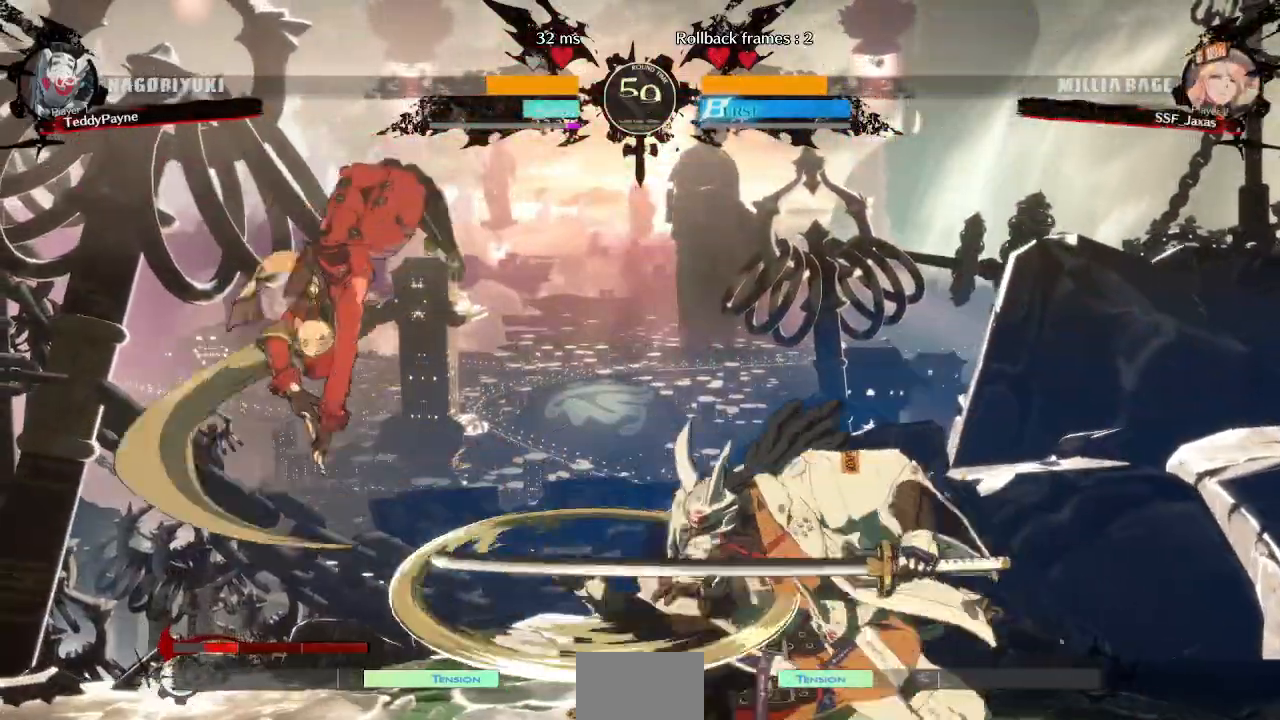
{"buttons": [], "events": [[50, "DPAD_LEFT", "up"], [233, "DPAD_RIGHT", "down"], [233, "DPAD_UP", "down"], [400, "DPAD_RIGHT", "up"], [417, "DPAD_UP", "up"]]}